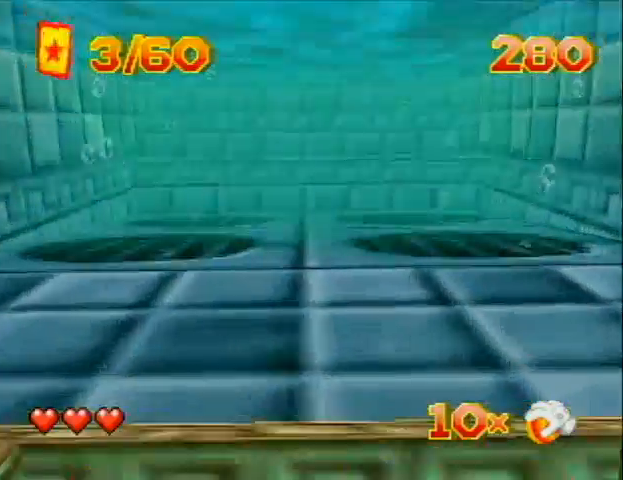
Gameplay with a controller (Nintendo layout); each line is a JSON object with the inputs held at the frame after it. "events" lists button and stick changes between this image and that frame as [ms after this image, input, new state], when the widget could be followed in between. Not read: L3 R3 Z.
{"buttons": ["DPAD_UP"], "left_stick": "center", "events": [[133, "C_UP", "up"]]}
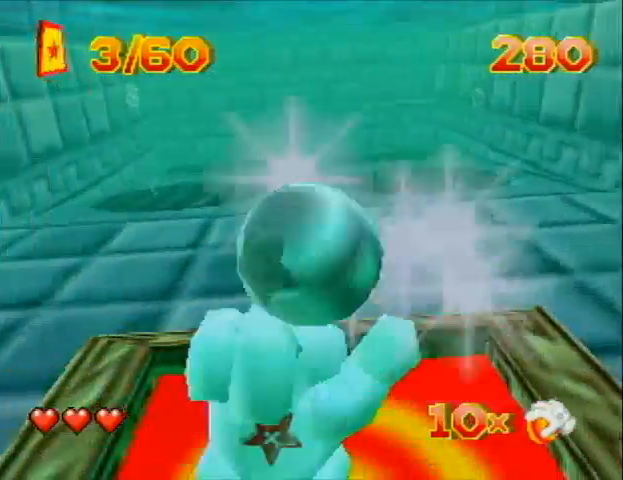
{"buttons": ["DPAD_UP"], "left_stick": "center", "events": []}
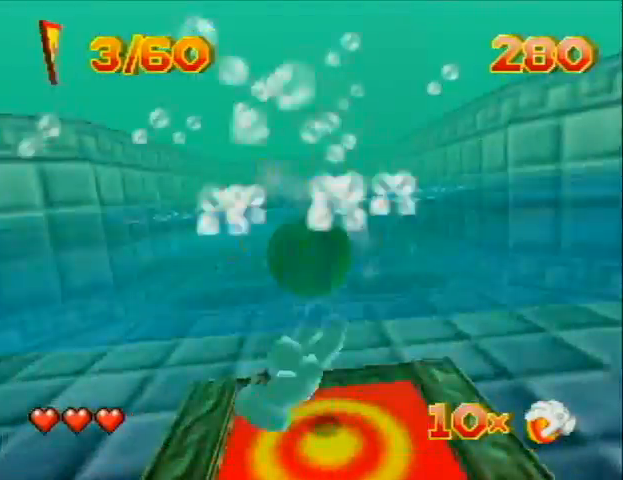
{"buttons": ["DPAD_UP", "DPAD_RIGHT"], "left_stick": "center", "events": [[67, "DPAD_LEFT", "down"], [233, "DPAD_LEFT", "up"], [467, "DPAD_RIGHT", "down"]]}
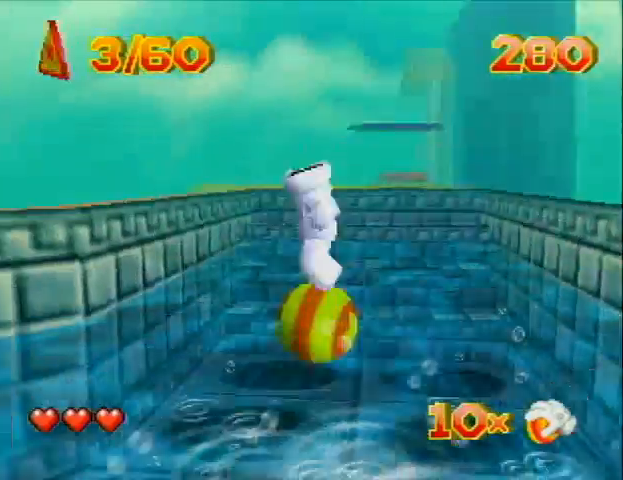
{"buttons": ["DPAD_UP", "DPAD_RIGHT"], "left_stick": "center", "events": [[33, "DPAD_RIGHT", "up"], [233, "DPAD_RIGHT", "down"]]}
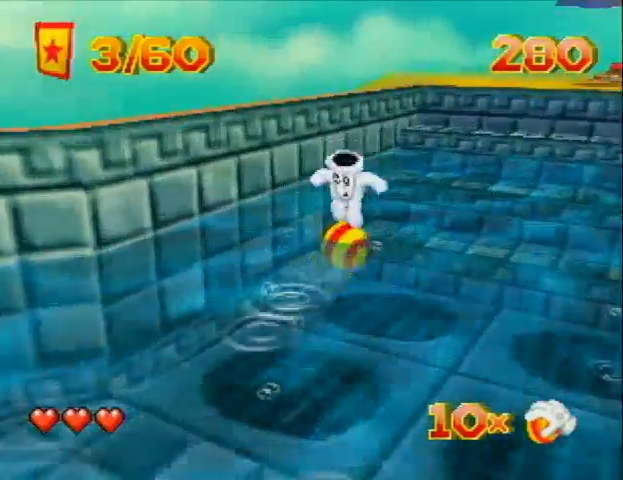
{"buttons": ["DPAD_LEFT"], "left_stick": "center", "events": [[233, "DPAD_RIGHT", "up"], [333, "DPAD_LEFT", "down"], [367, "DPAD_UP", "up"]]}
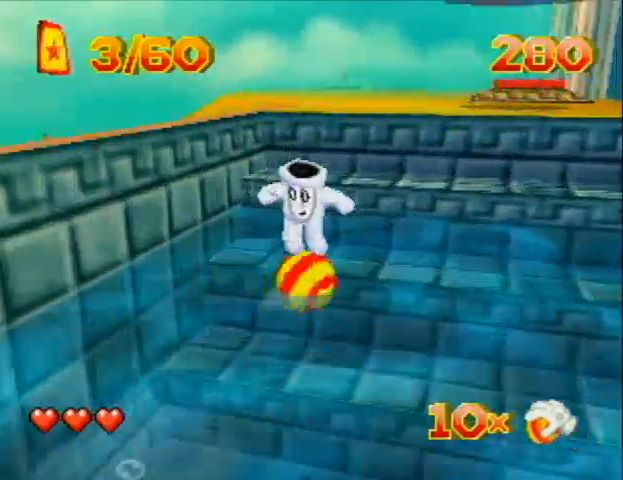
{"buttons": [], "left_stick": "center", "events": [[167, "DPAD_LEFT", "up"], [167, "DPAD_UP", "down"], [233, "A", "down"], [300, "A", "up"], [300, "DPAD_UP", "up"]]}
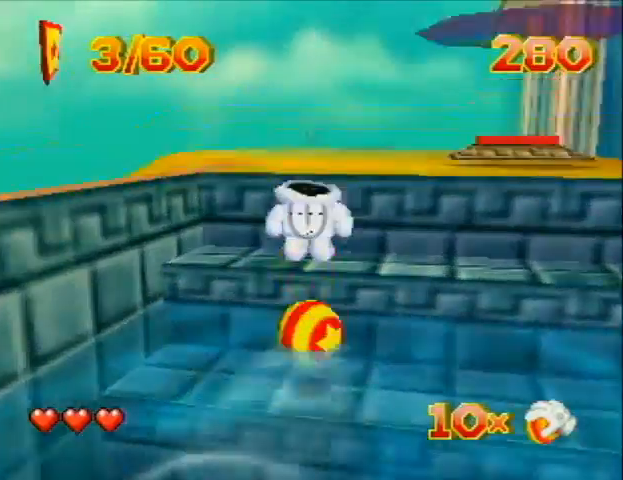
{"buttons": ["DPAD_UP"], "left_stick": "center", "events": [[433, "DPAD_UP", "down"]]}
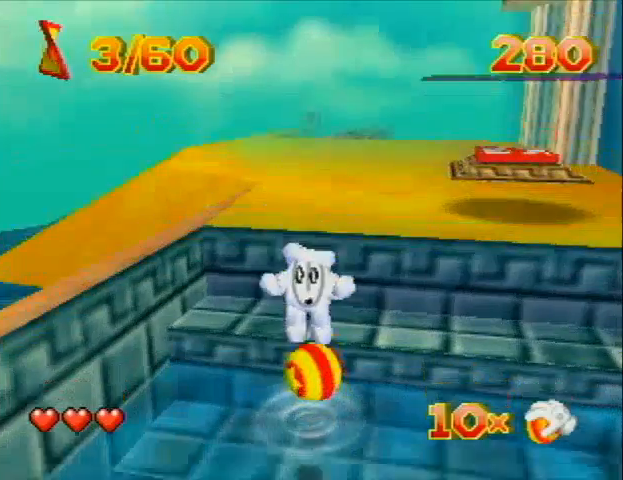
{"buttons": ["A", "DPAD_UP"], "left_stick": "center", "events": [[133, "A", "down"], [200, "A", "up"], [400, "A", "down"]]}
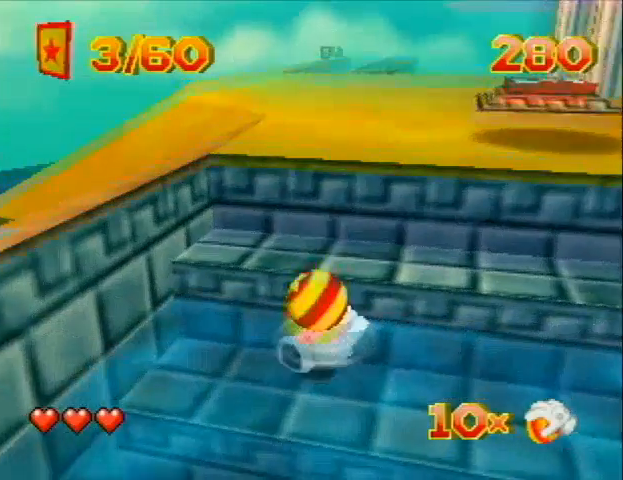
{"buttons": ["A"], "left_stick": "center", "events": [[300, "A", "up"], [300, "DPAD_UP", "up"], [433, "A", "down"]]}
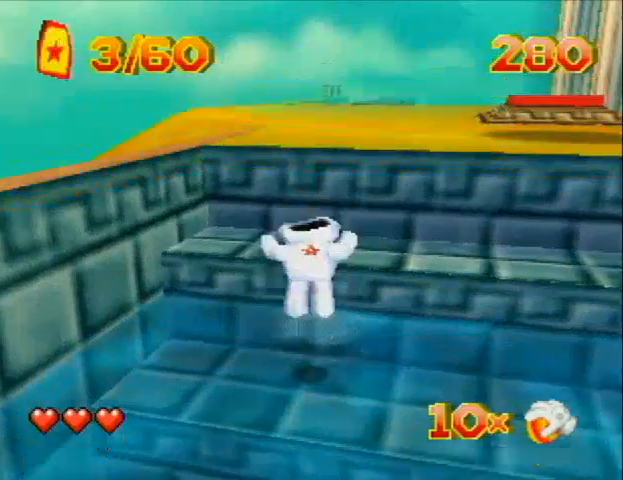
{"buttons": ["DPAD_UP"], "left_stick": "center", "events": [[100, "A", "up"], [100, "DPAD_UP", "down"]]}
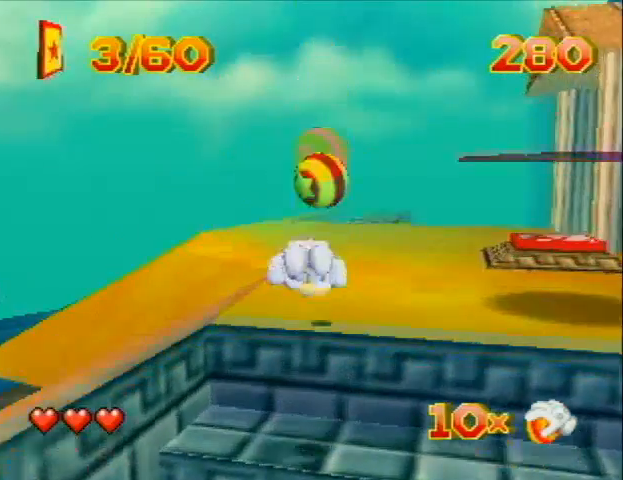
{"buttons": ["DPAD_UP"], "left_stick": "center", "events": [[133, "DPAD_RIGHT", "down"], [233, "DPAD_RIGHT", "up"]]}
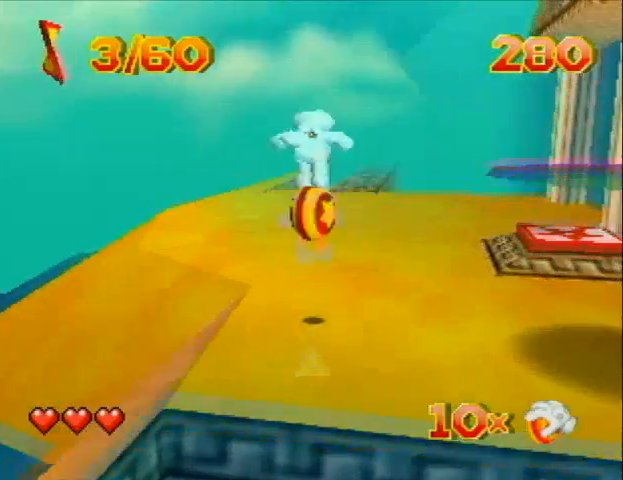
{"buttons": ["DPAD_UP", "DPAD_RIGHT"], "left_stick": "center", "events": [[100, "DPAD_RIGHT", "down"], [233, "DPAD_RIGHT", "up"], [500, "DPAD_RIGHT", "down"]]}
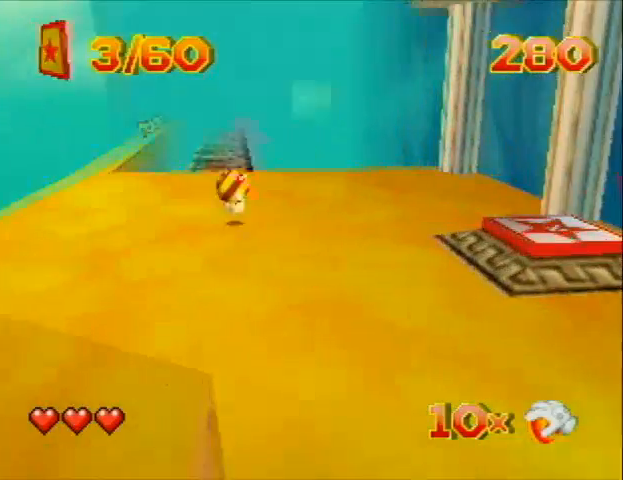
{"buttons": ["DPAD_UP"], "left_stick": "center", "events": [[100, "DPAD_RIGHT", "up"], [200, "DPAD_LEFT", "down"], [333, "DPAD_LEFT", "up"], [400, "DPAD_RIGHT", "down"], [433, "DPAD_RIGHT", "up"]]}
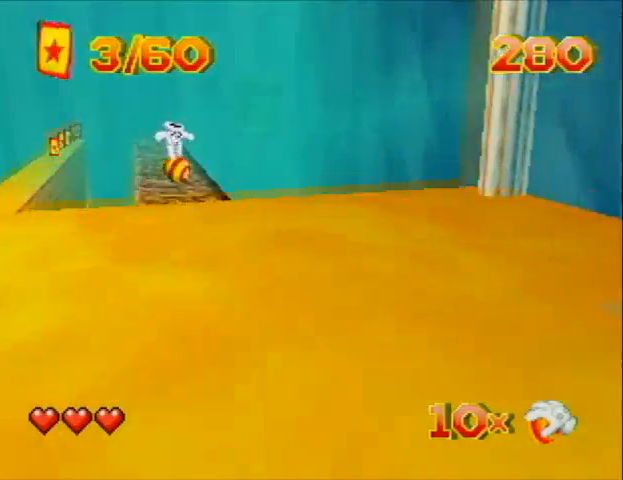
{"buttons": ["DPAD_UP"], "left_stick": "center", "events": [[100, "DPAD_LEFT", "down"], [200, "DPAD_LEFT", "up"], [267, "B", "down"], [333, "B", "up"]]}
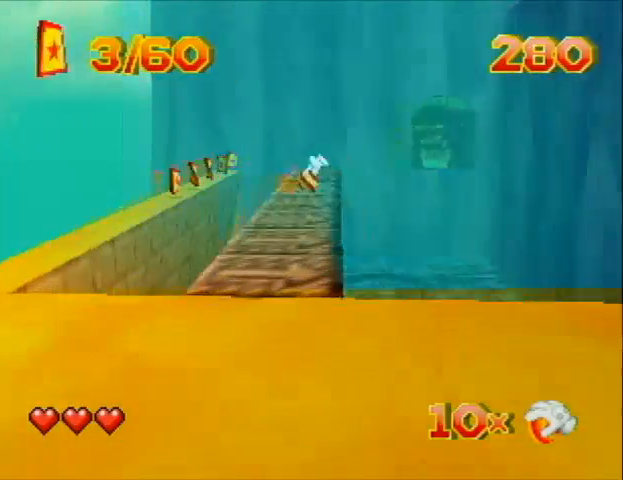
{"buttons": ["DPAD_RIGHT"], "left_stick": "center", "events": [[33, "DPAD_UP", "up"], [100, "DPAD_RIGHT", "down"]]}
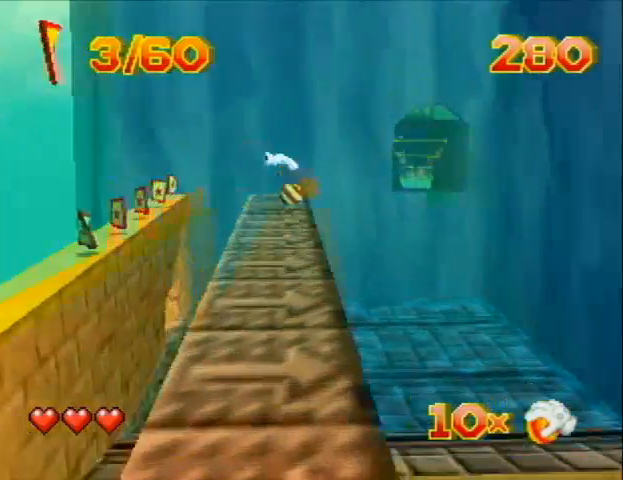
{"buttons": ["B", "DPAD_UP", "DPAD_LEFT"], "left_stick": "center", "events": [[200, "DPAD_UP", "down"], [433, "B", "down"], [433, "DPAD_RIGHT", "up"], [500, "DPAD_LEFT", "down"]]}
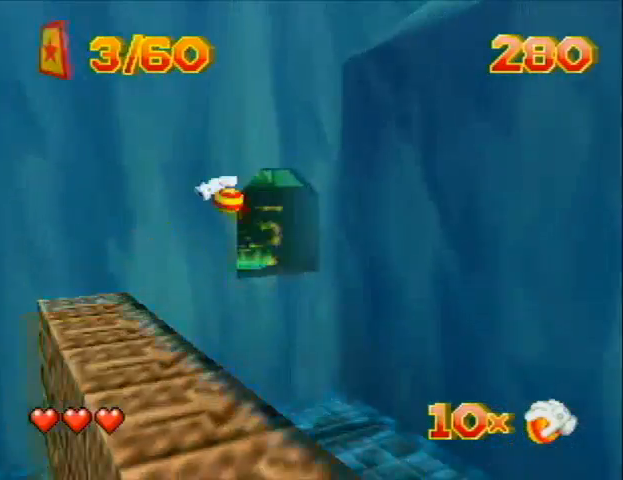
{"buttons": ["DPAD_UP", "DPAD_LEFT"], "left_stick": "center", "events": [[400, "B", "up"]]}
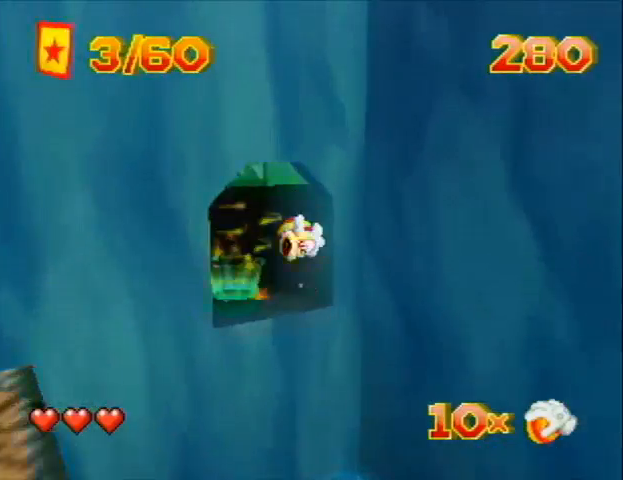
{"buttons": ["A", "DPAD_UP", "DPAD_LEFT"], "left_stick": "center", "events": [[167, "DPAD_LEFT", "up"], [200, "DPAD_LEFT", "down"], [400, "A", "down"]]}
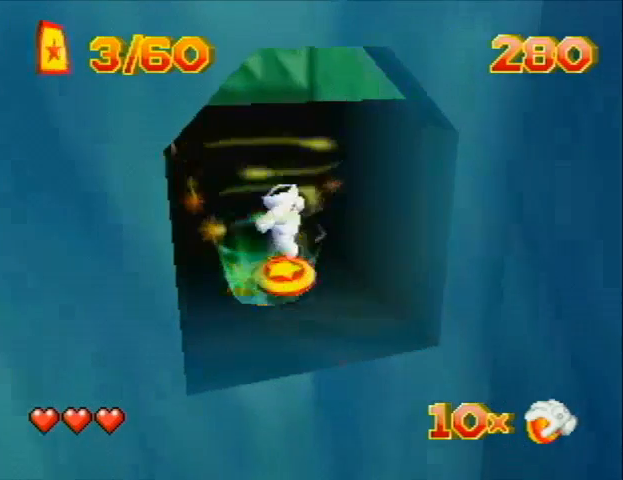
{"buttons": [], "left_stick": "center", "events": [[133, "DPAD_LEFT", "up"], [300, "DPAD_UP", "up"], [333, "A", "up"], [433, "A", "down"], [500, "A", "up"]]}
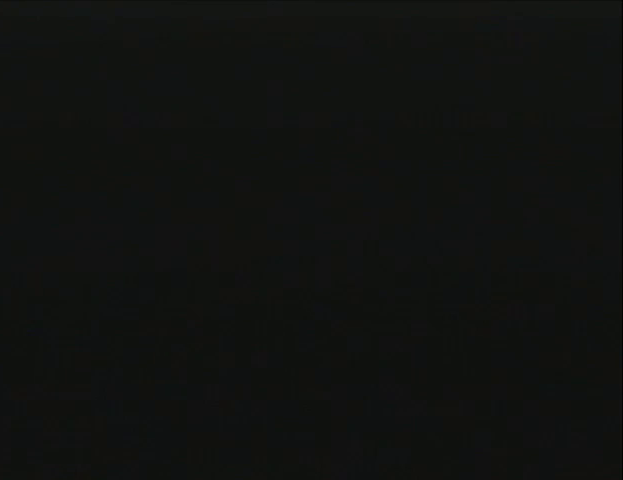
{"buttons": [], "left_stick": "center", "events": [[33, "A", "down"], [100, "A", "up"], [133, "A", "down"], [233, "A", "up"]]}
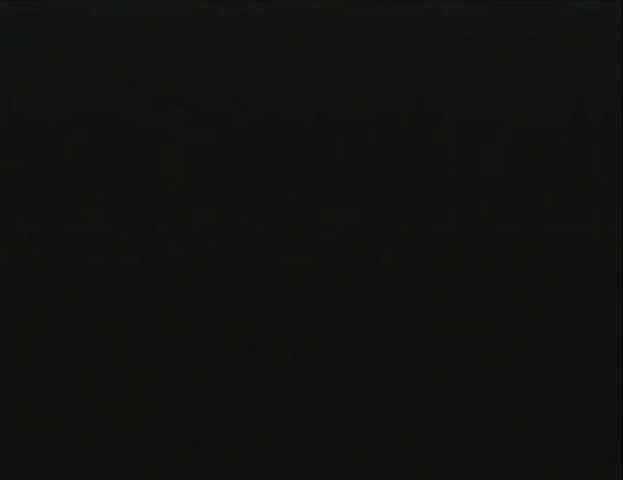
{"buttons": [], "left_stick": "center", "events": []}
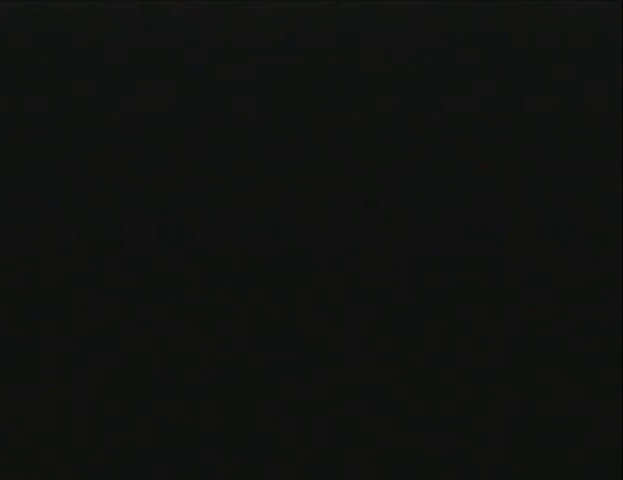
{"buttons": ["A"], "left_stick": "center", "events": [[500, "A", "down"]]}
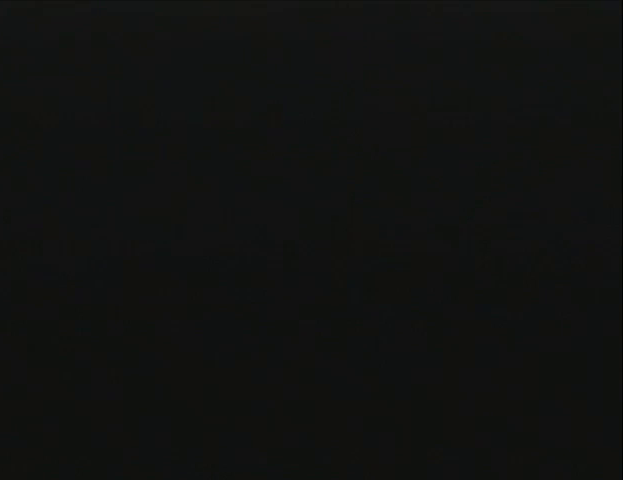
{"buttons": [], "left_stick": "center", "events": [[33, "A", "up"], [100, "A", "down"], [167, "A", "up"], [233, "A", "down"], [333, "A", "up"], [367, "A", "down"], [433, "A", "up"]]}
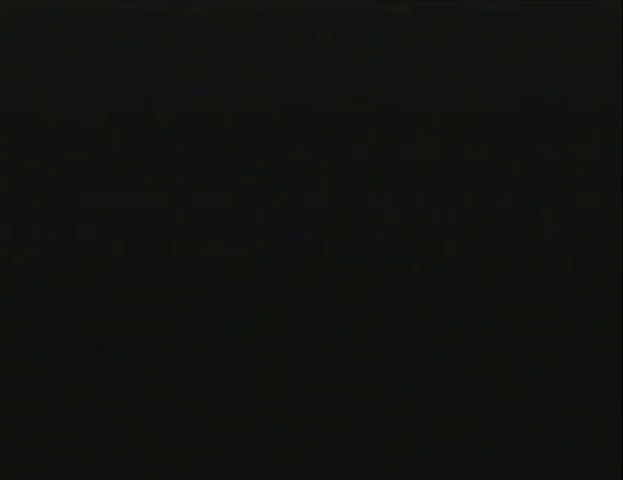
{"buttons": [], "left_stick": "center", "events": [[33, "A", "down"], [100, "A", "up"], [167, "A", "down"], [233, "A", "up"], [300, "A", "down"], [367, "A", "up"], [433, "A", "down"], [500, "A", "up"]]}
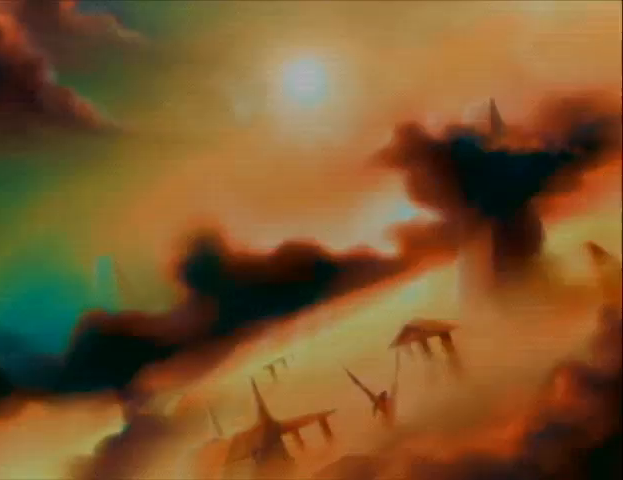
{"buttons": [], "left_stick": "center", "events": [[100, "A", "down"], [167, "A", "up"], [233, "A", "down"], [300, "A", "up"]]}
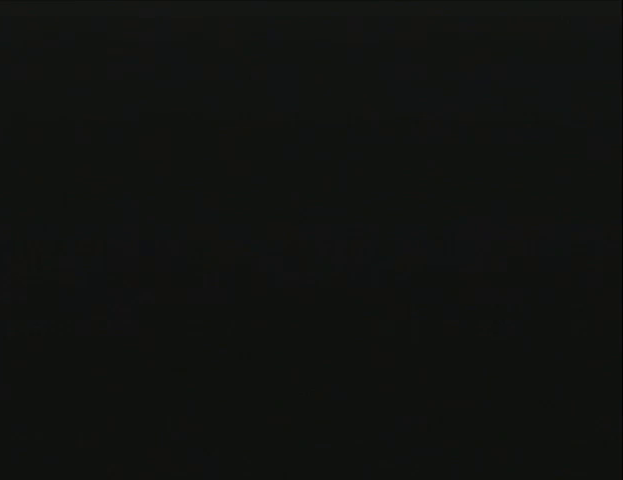
{"buttons": [], "left_stick": "center", "events": []}
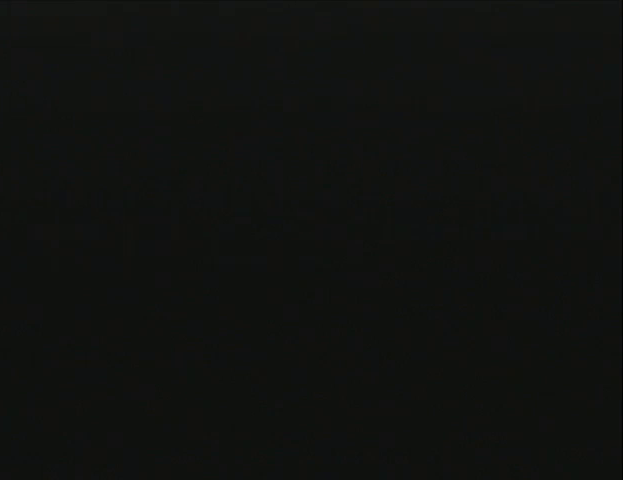
{"buttons": [], "left_stick": "center", "events": []}
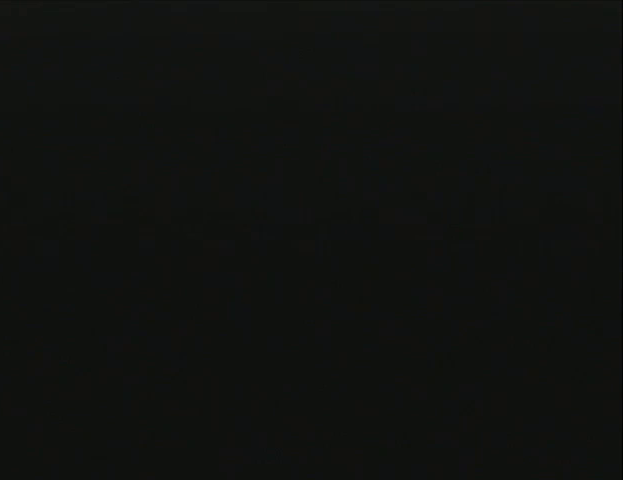
{"buttons": [], "left_stick": "center", "events": []}
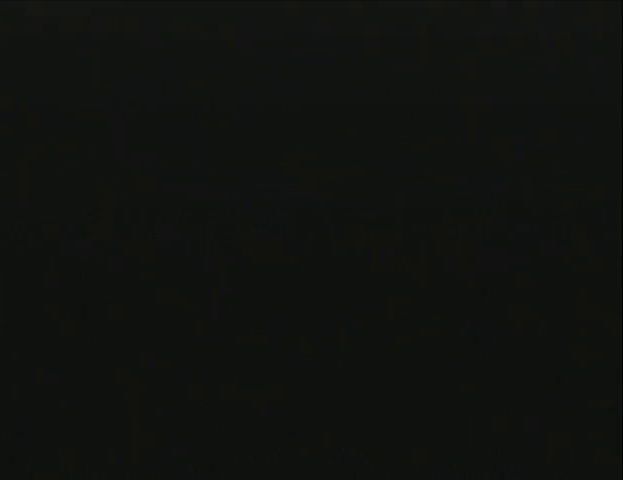
{"buttons": [], "left_stick": "center", "events": []}
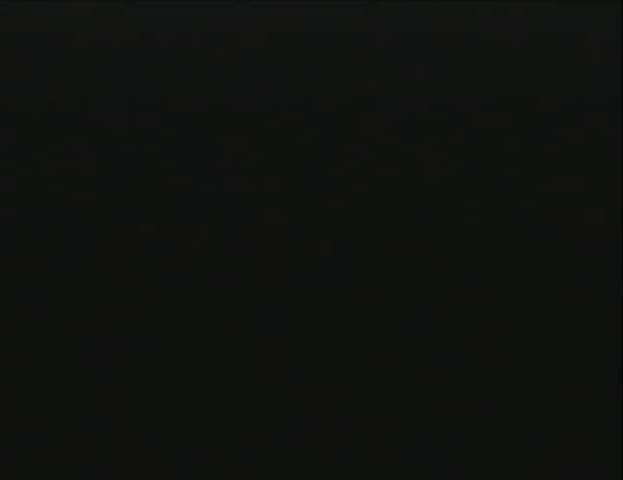
{"buttons": [], "left_stick": "center", "events": []}
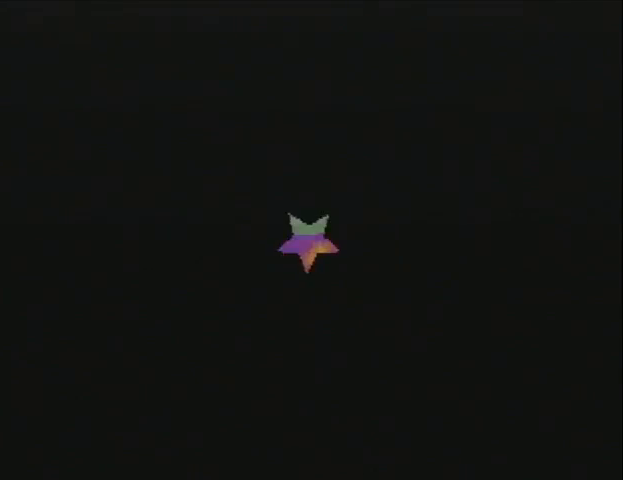
{"buttons": [], "left_stick": "center", "events": []}